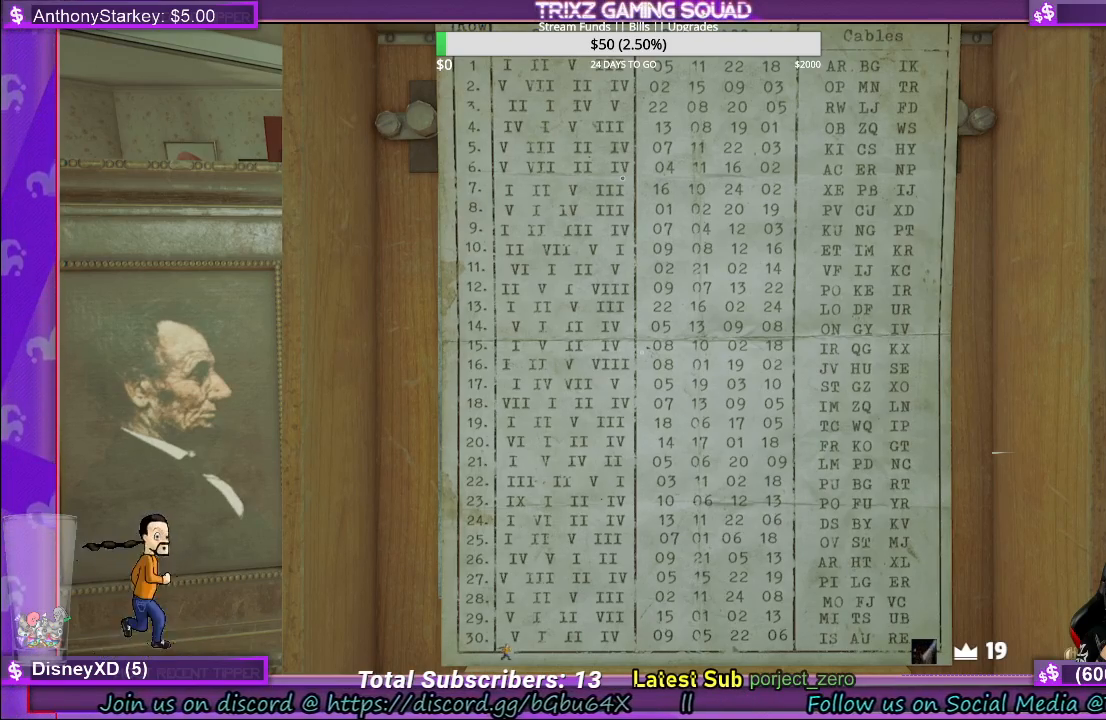
Gameplay with keyboard and mouse; each line is a JSON object with the keys and mouse buttons held at the frame after it. "events" lists presses ("down") and releases ("up") of "a", "ctrl", "d", "e", "f", "q", "r", "s", "shift", "space", "tab", "w", "mouse_left", "mouse_wheel", "mouse_right" and "mouse_mb4" between this image and that frame as [ms after this image, input, new state], when the widget could be followed in between. "mouse_left", "mouse_wheel", "mouse_right", "mouse_mb4" = the "left", "wheel", "right", "mb4" buttons of the "mouse" list. No other keys are recorded. "wheel" means that the mouse wheel is clicked or scrolled. Mouse movement is not recorded.
{"keys": [], "mouse": [], "events": [[267, "mouse_right", "down"], [500, "mouse_right", "up"]]}
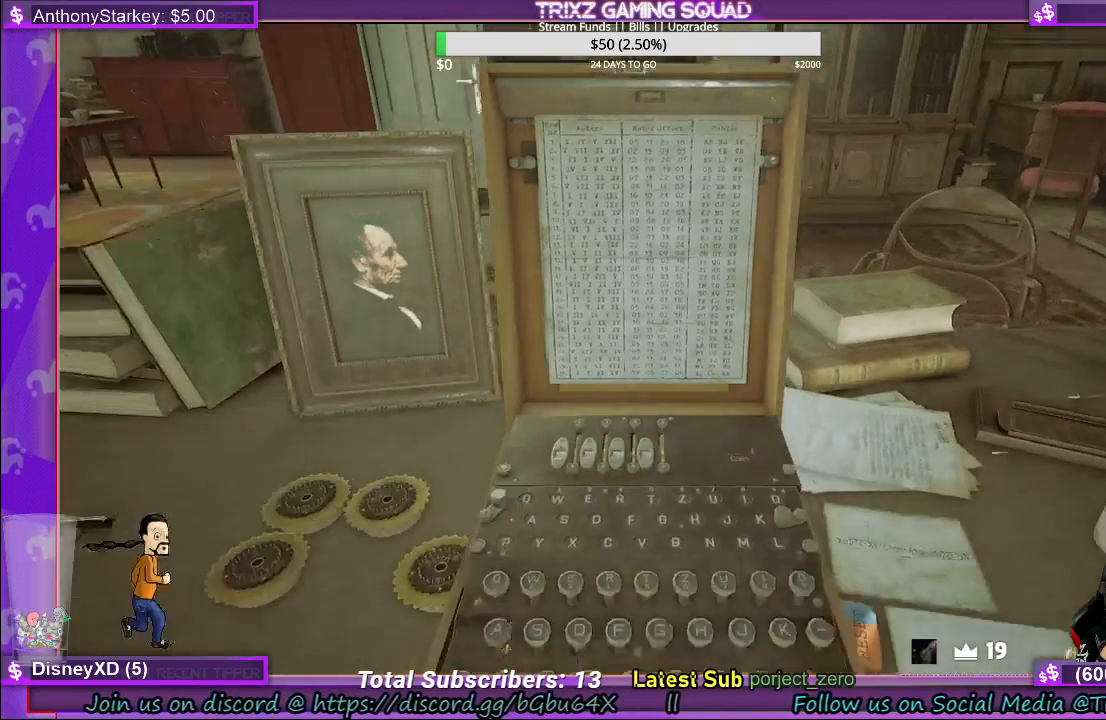
{"keys": [], "mouse": ["right"], "events": [[450, "mouse_right", "down"]]}
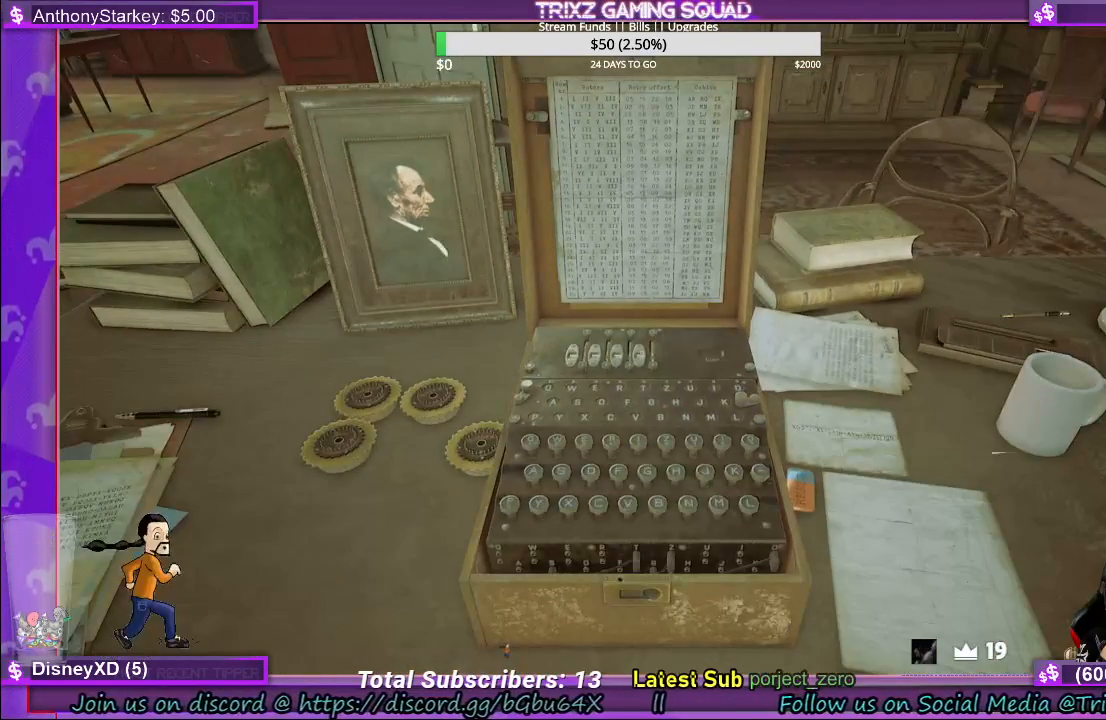
{"keys": [], "mouse": [], "events": [[233, "mouse_right", "up"]]}
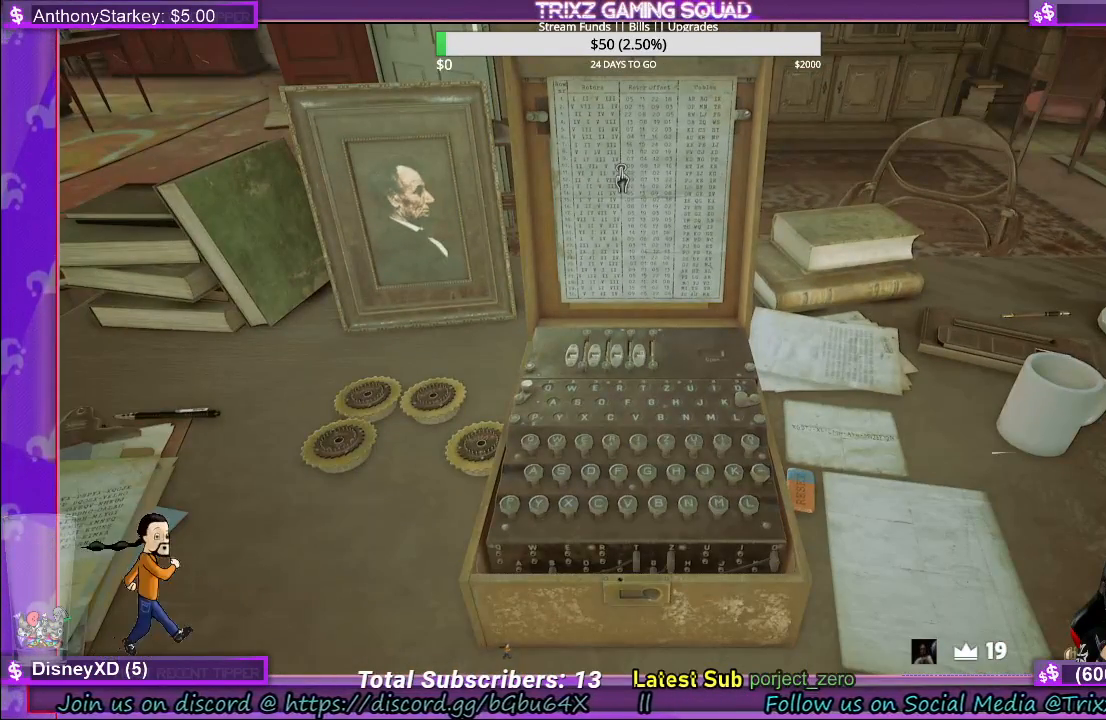
{"keys": [], "mouse": ["right"], "events": [[400, "mouse_right", "down"]]}
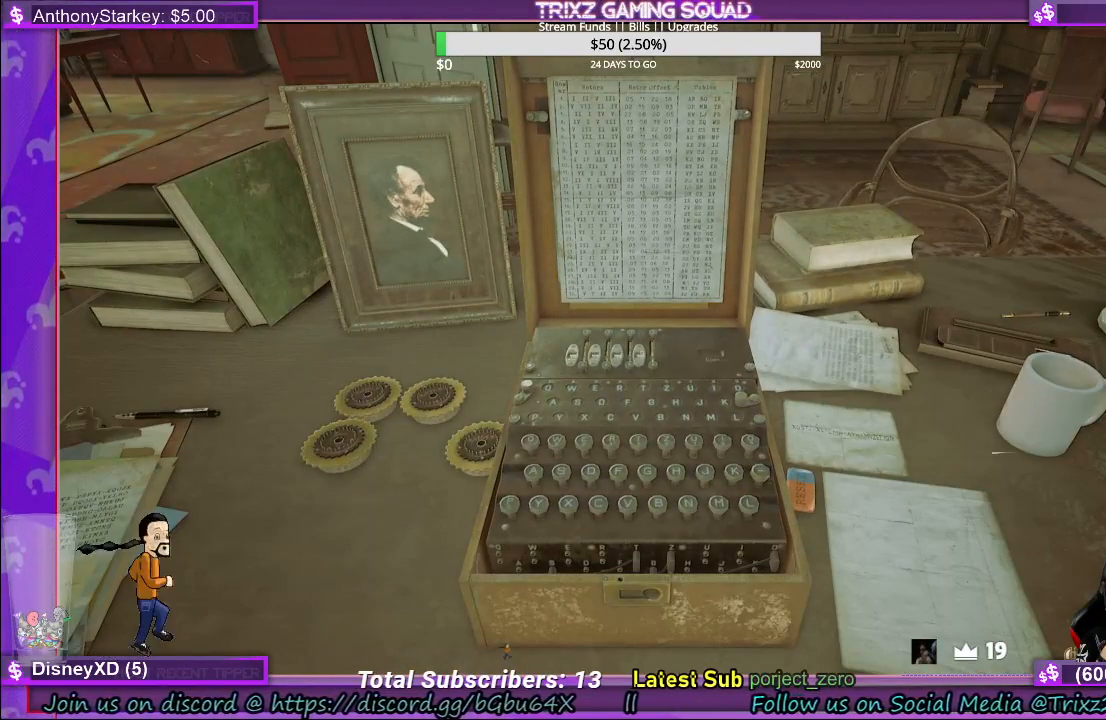
{"keys": [], "mouse": [], "events": [[233, "mouse_right", "up"]]}